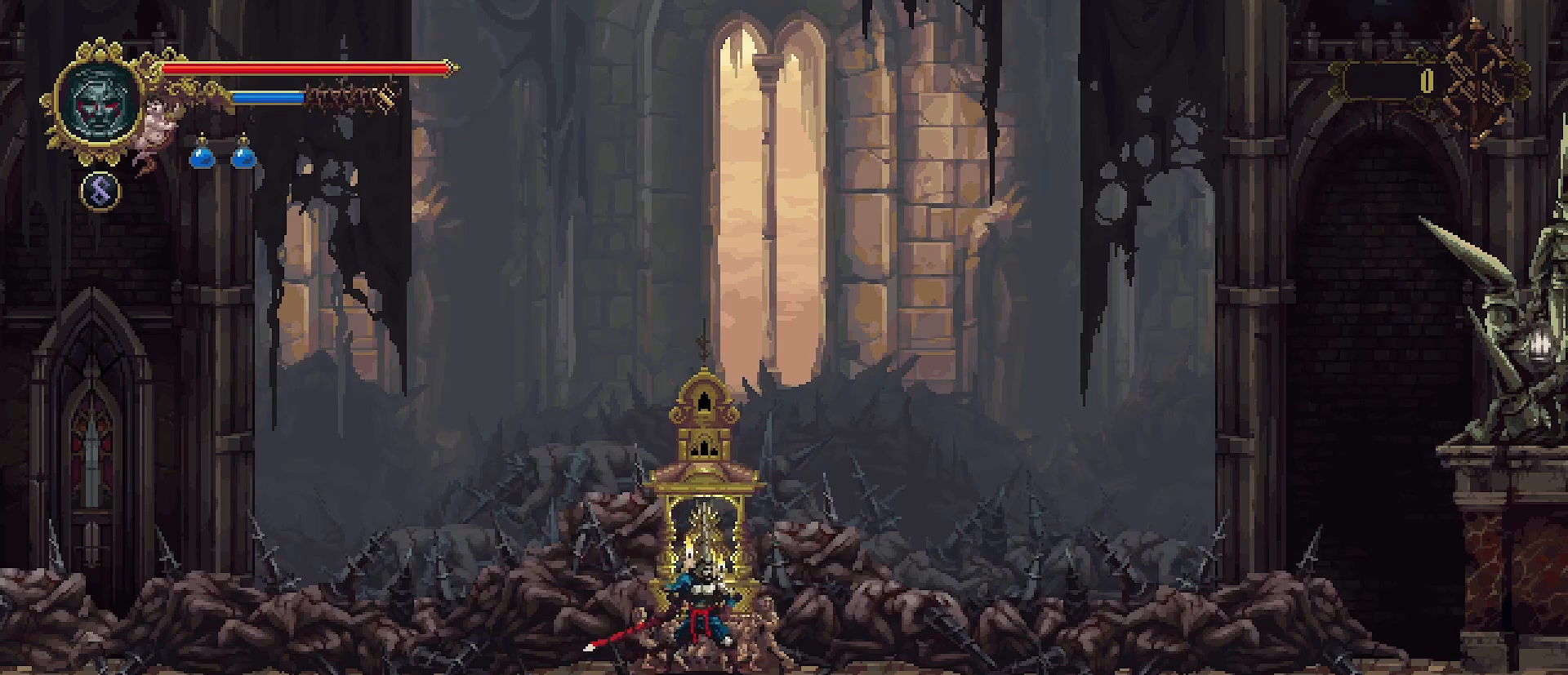
Gameplay with a controller (PlayStation layout); each line is a JSON object with the inputs held at the frame after it. "events" lists button and stick changes between this image and that frame as [ms after this image, input, new state], when the widget could be followed in between. Not read: L1.
{"buttons": [], "left_stick": "center", "right_stick": "center", "events": [[67, "TRIANGLE", "down"], [133, "TRIANGLE", "up"], [200, "TRIANGLE", "down"], [267, "TRIANGLE", "up"]]}
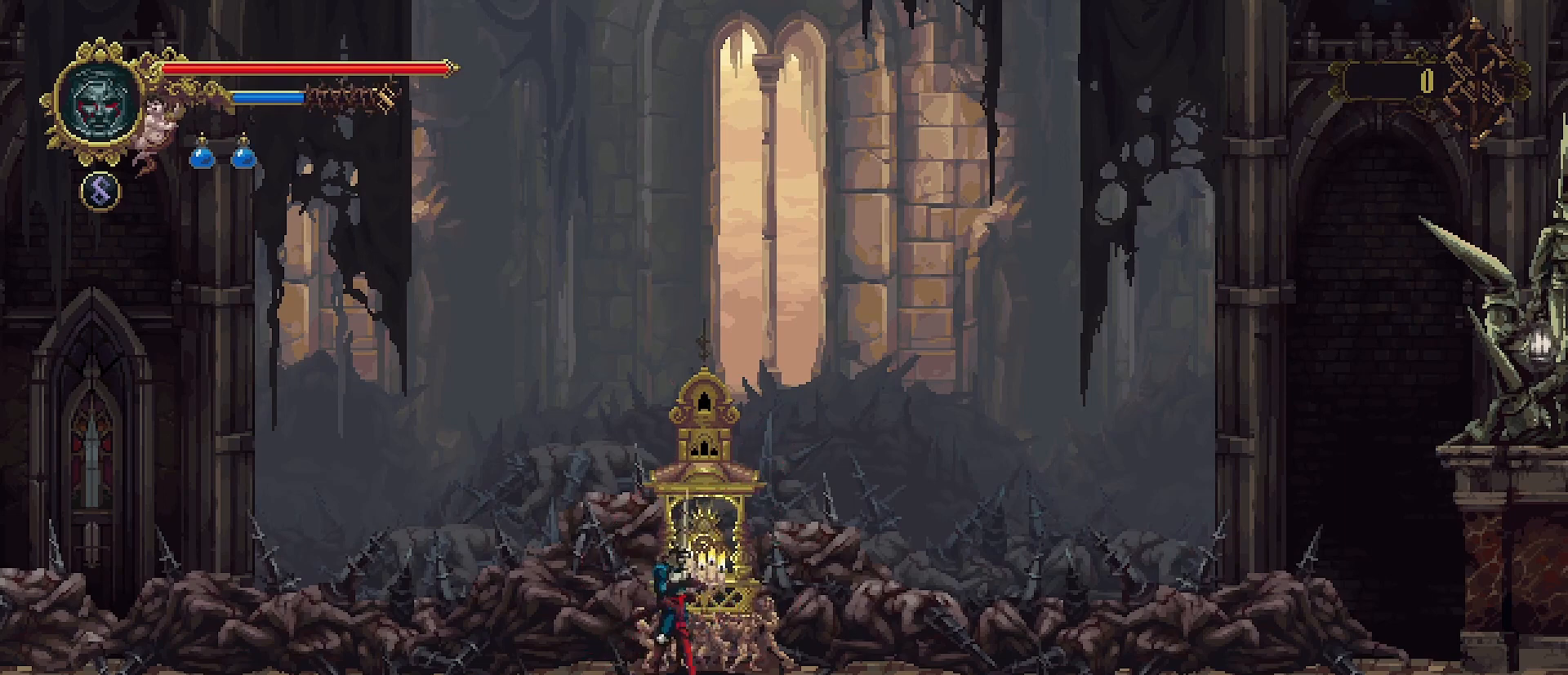
{"buttons": [], "left_stick": "center", "right_stick": "center", "events": []}
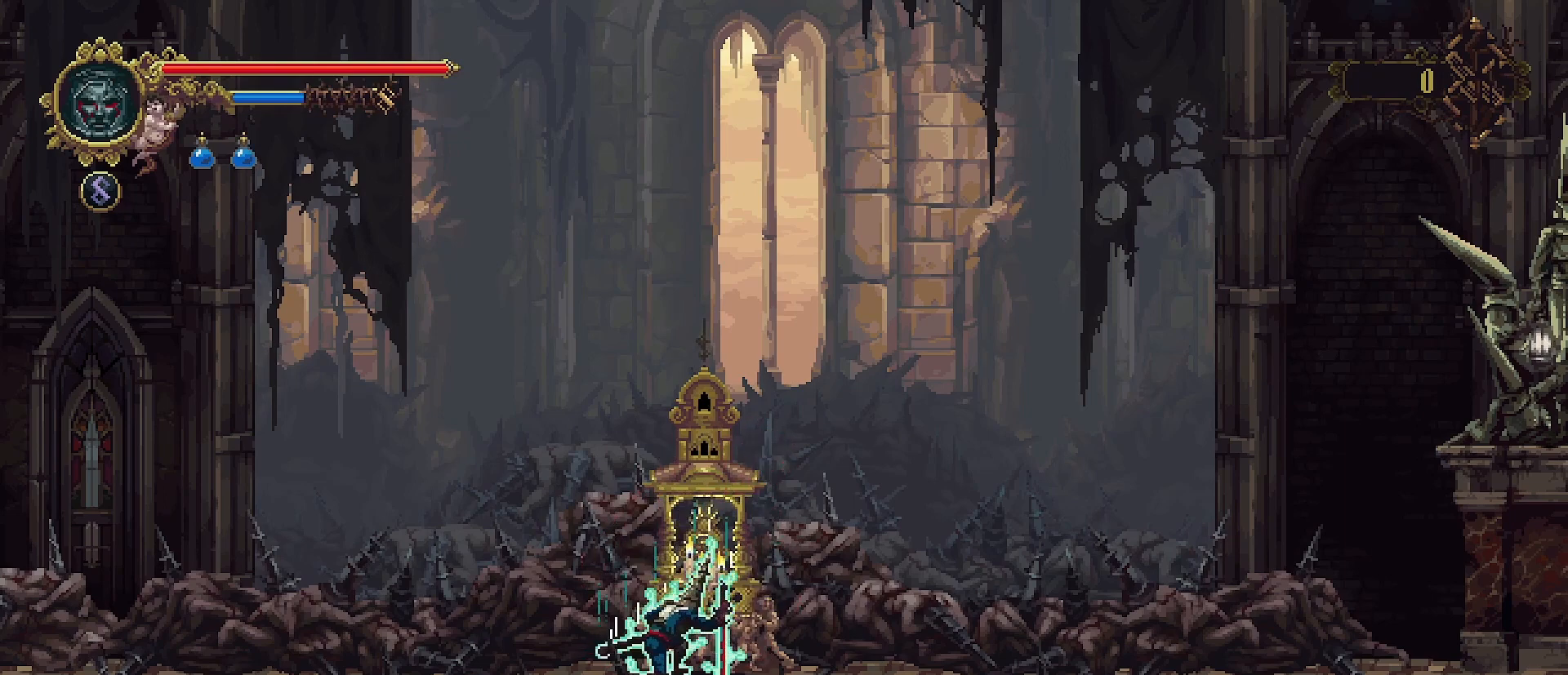
{"buttons": [], "left_stick": "center", "right_stick": "center", "events": []}
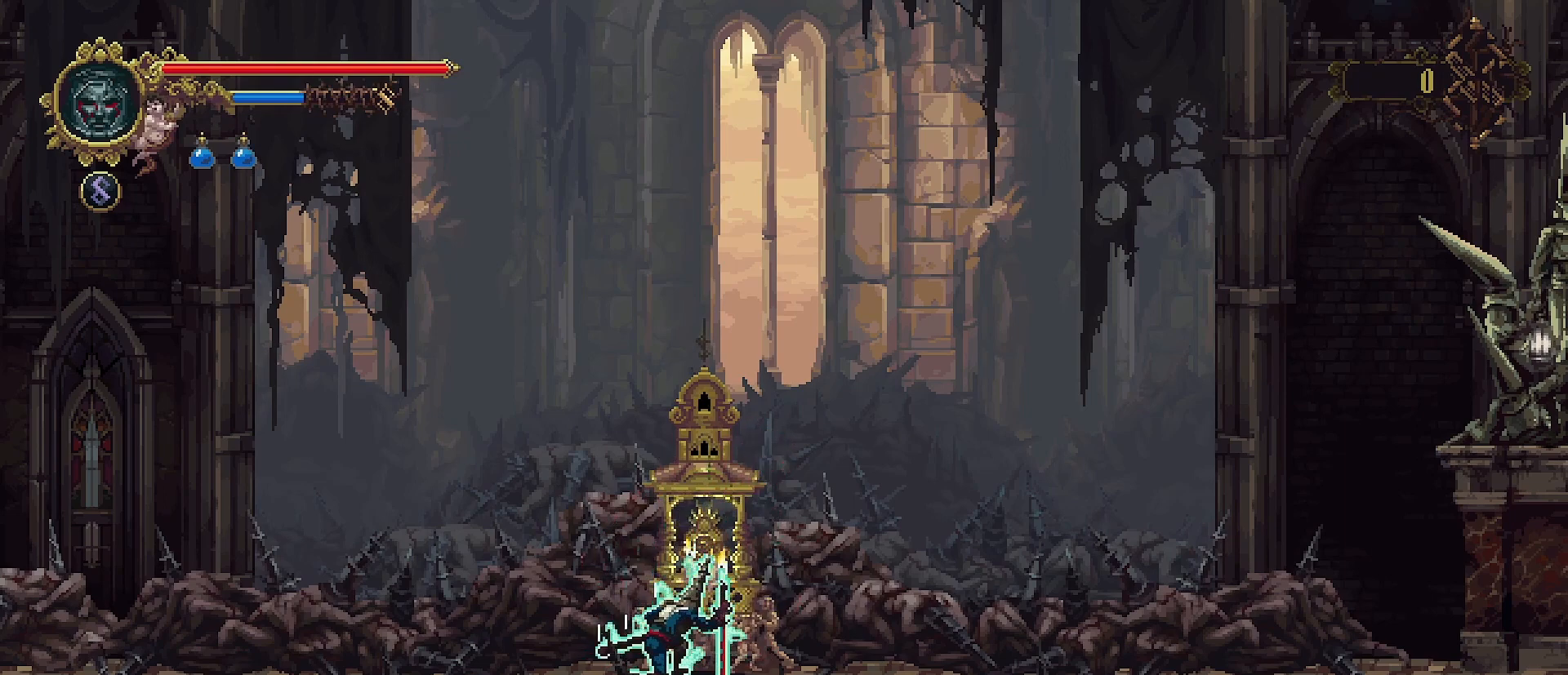
{"buttons": ["START"], "left_stick": "center", "right_stick": "center", "events": [[433, "START", "down"]]}
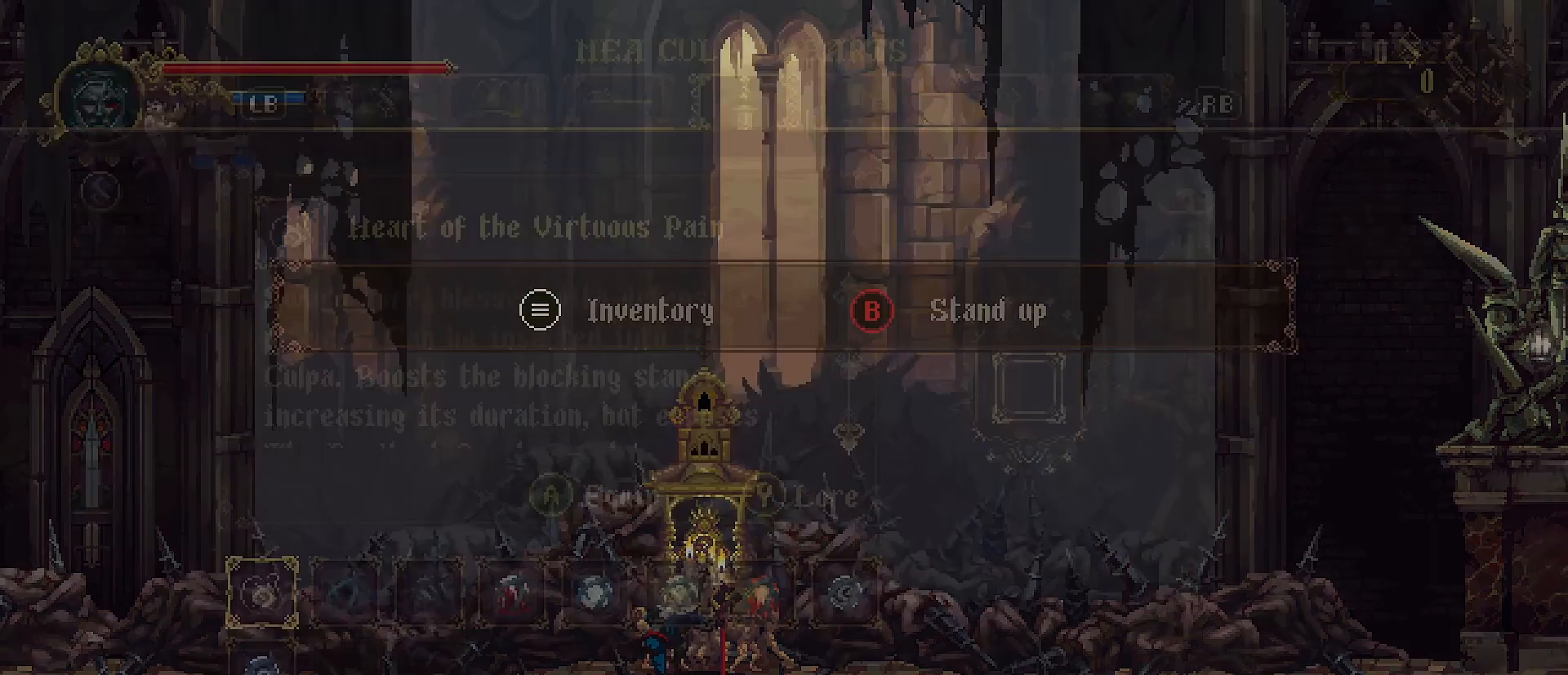
{"buttons": [], "left_stick": "center", "right_stick": "center", "events": [[100, "START", "up"]]}
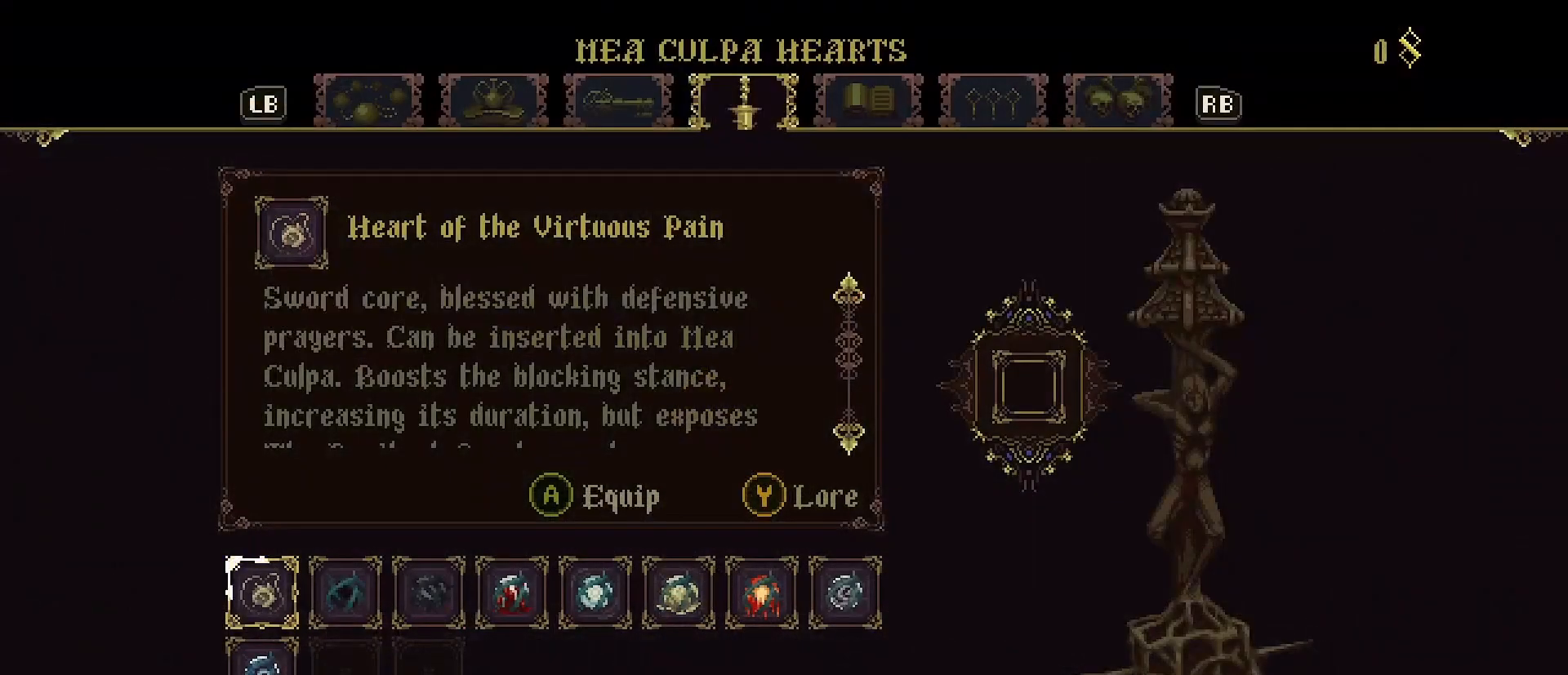
{"buttons": [], "left_stick": "center", "right_stick": "center", "events": []}
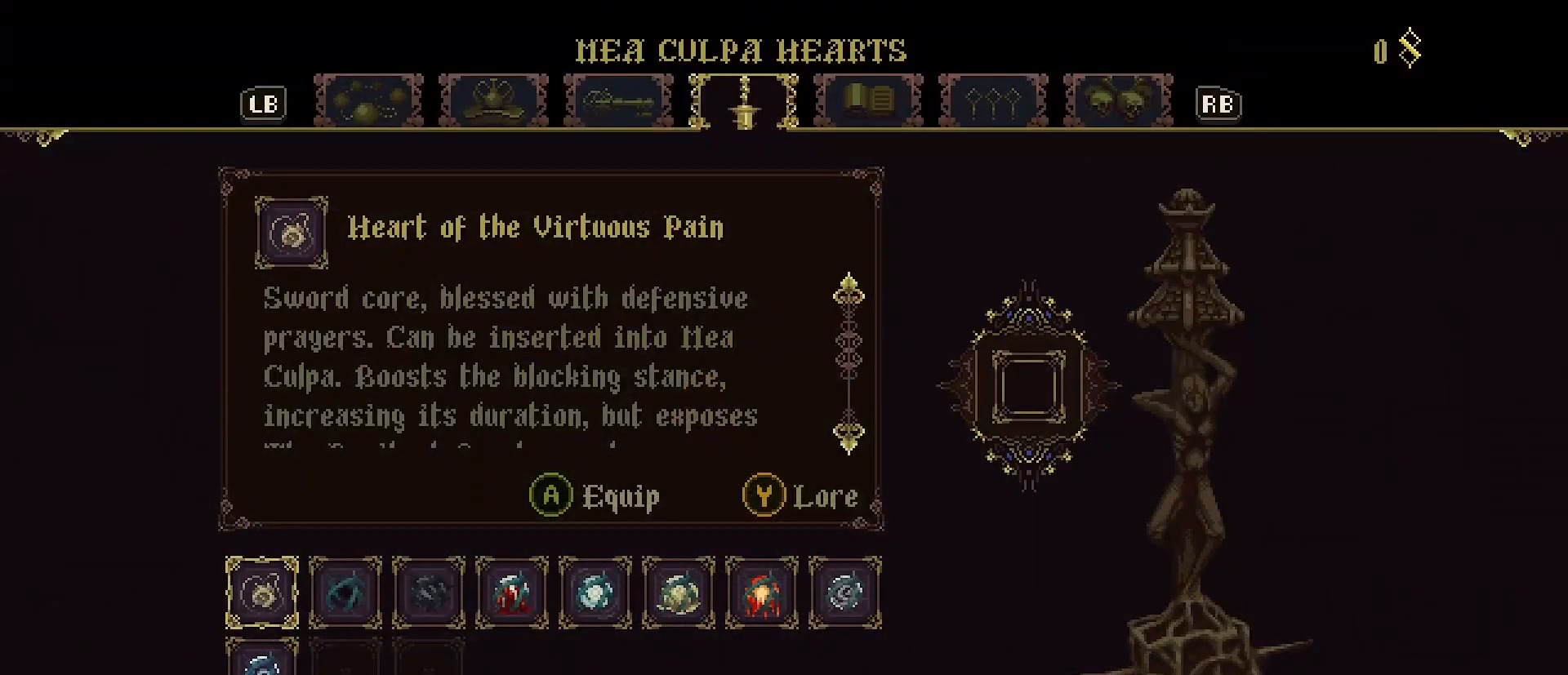
{"buttons": [], "left_stick": "center", "right_stick": "center", "events": [[133, "DPAD_DOWN", "down"], [267, "DPAD_DOWN", "up"]]}
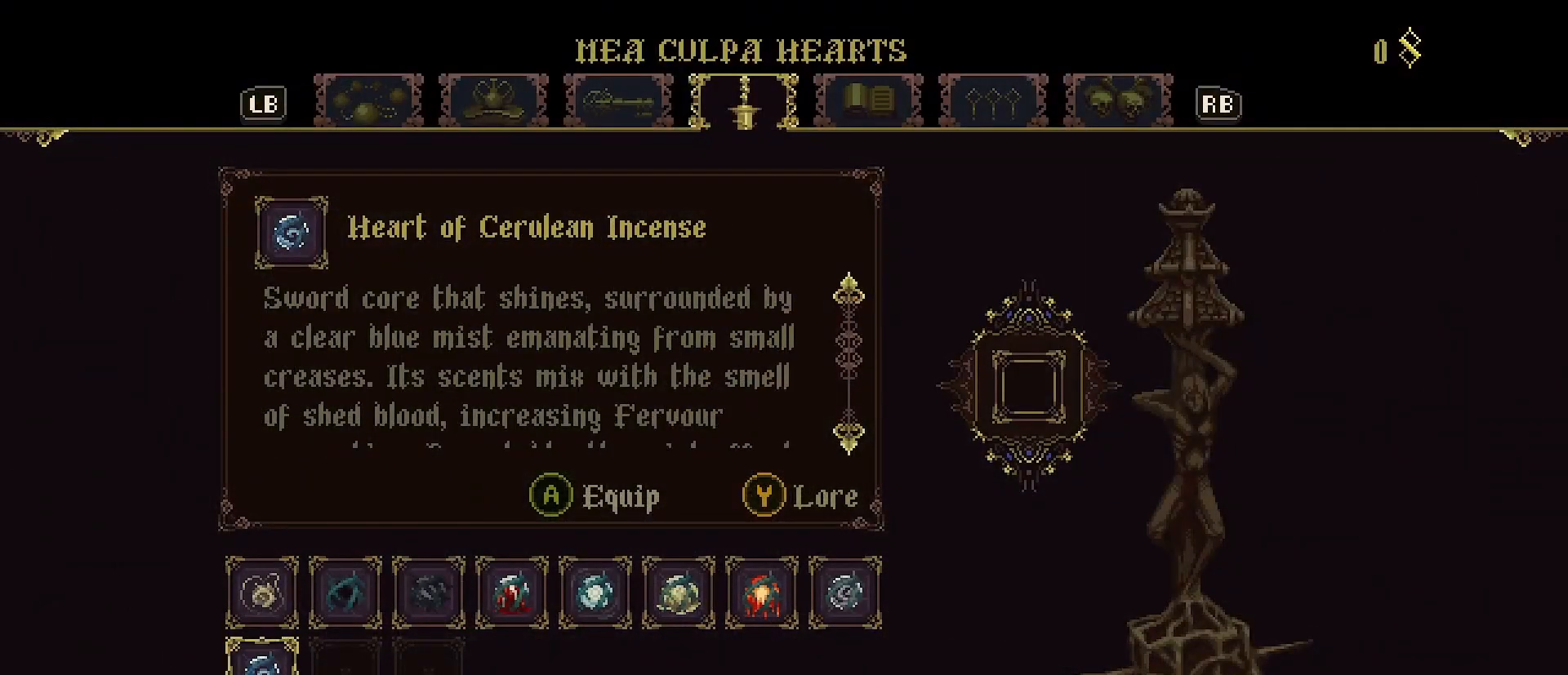
{"buttons": [], "left_stick": "center", "right_stick": "down", "events": [[467, "right_stick", "down"]]}
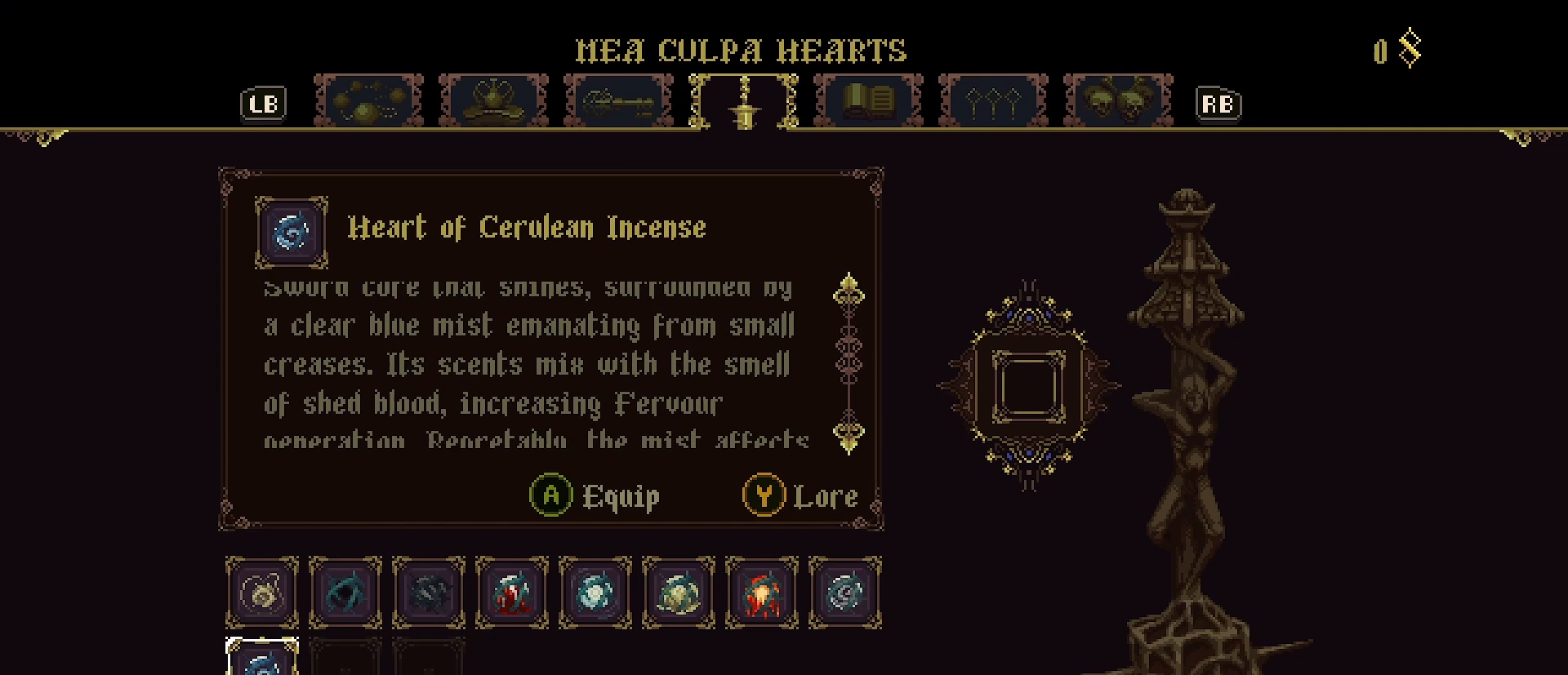
{"buttons": [], "left_stick": "center", "right_stick": "down", "events": []}
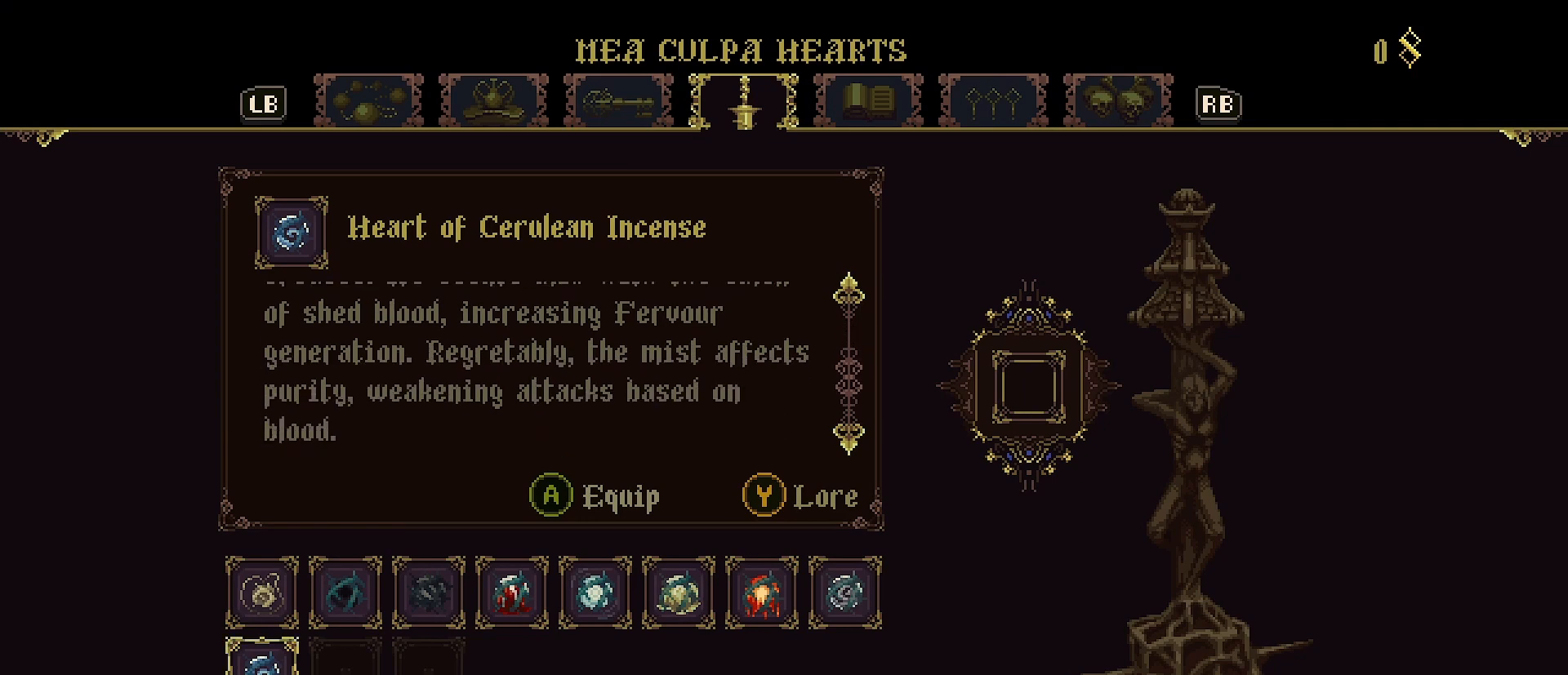
{"buttons": [], "left_stick": "center", "right_stick": "down", "events": []}
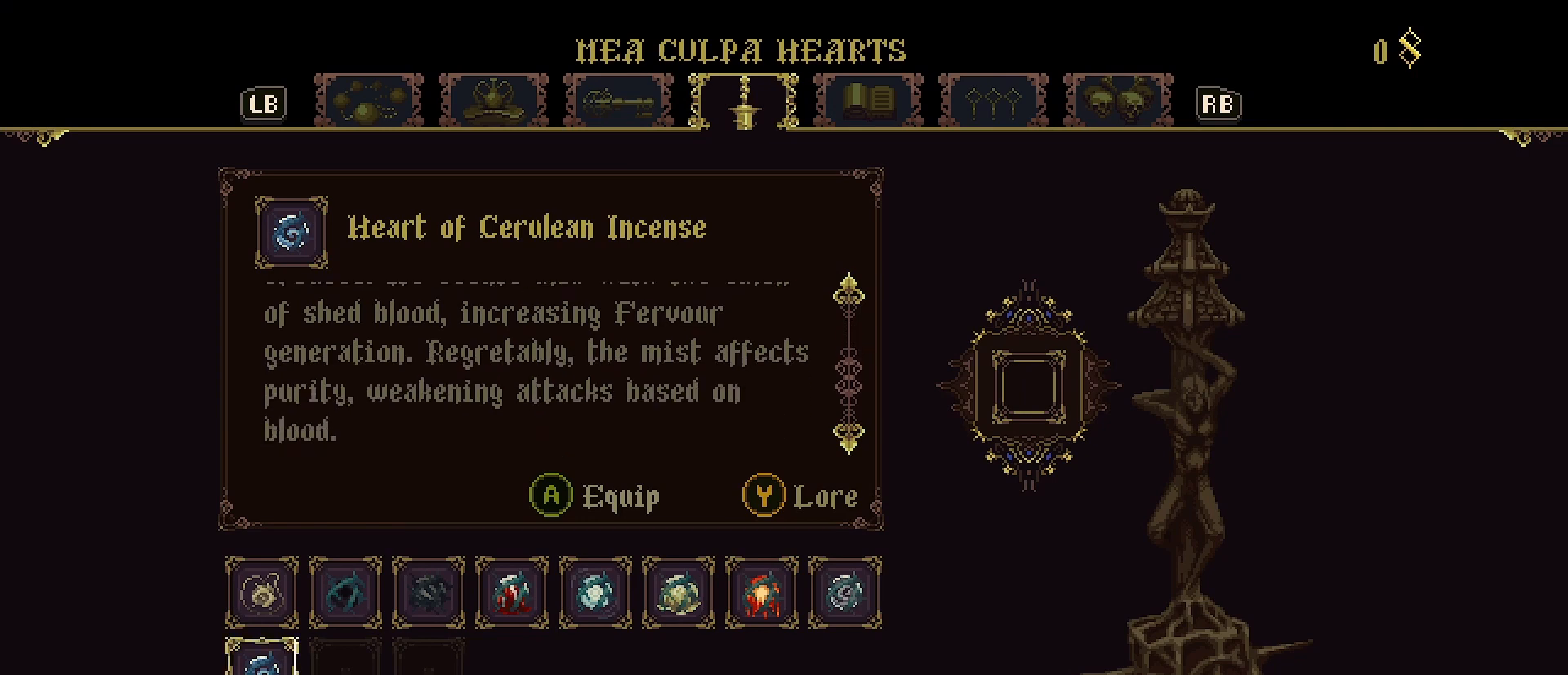
{"buttons": [], "left_stick": "center", "right_stick": "center", "events": [[133, "right_stick", "center"]]}
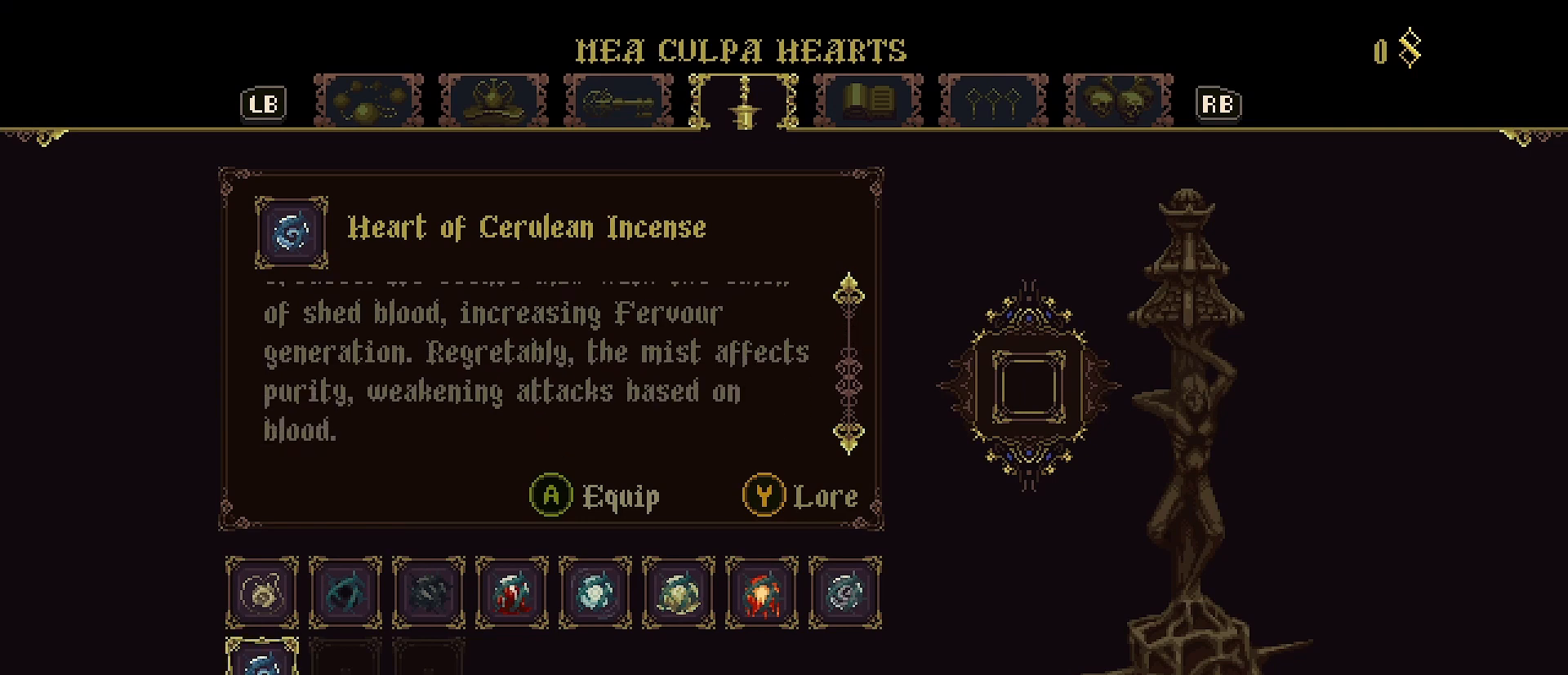
{"buttons": ["DPAD_RIGHT"], "left_stick": "center", "right_stick": "center", "events": [[300, "DPAD_UP", "down"], [367, "DPAD_UP", "up"], [467, "DPAD_RIGHT", "down"]]}
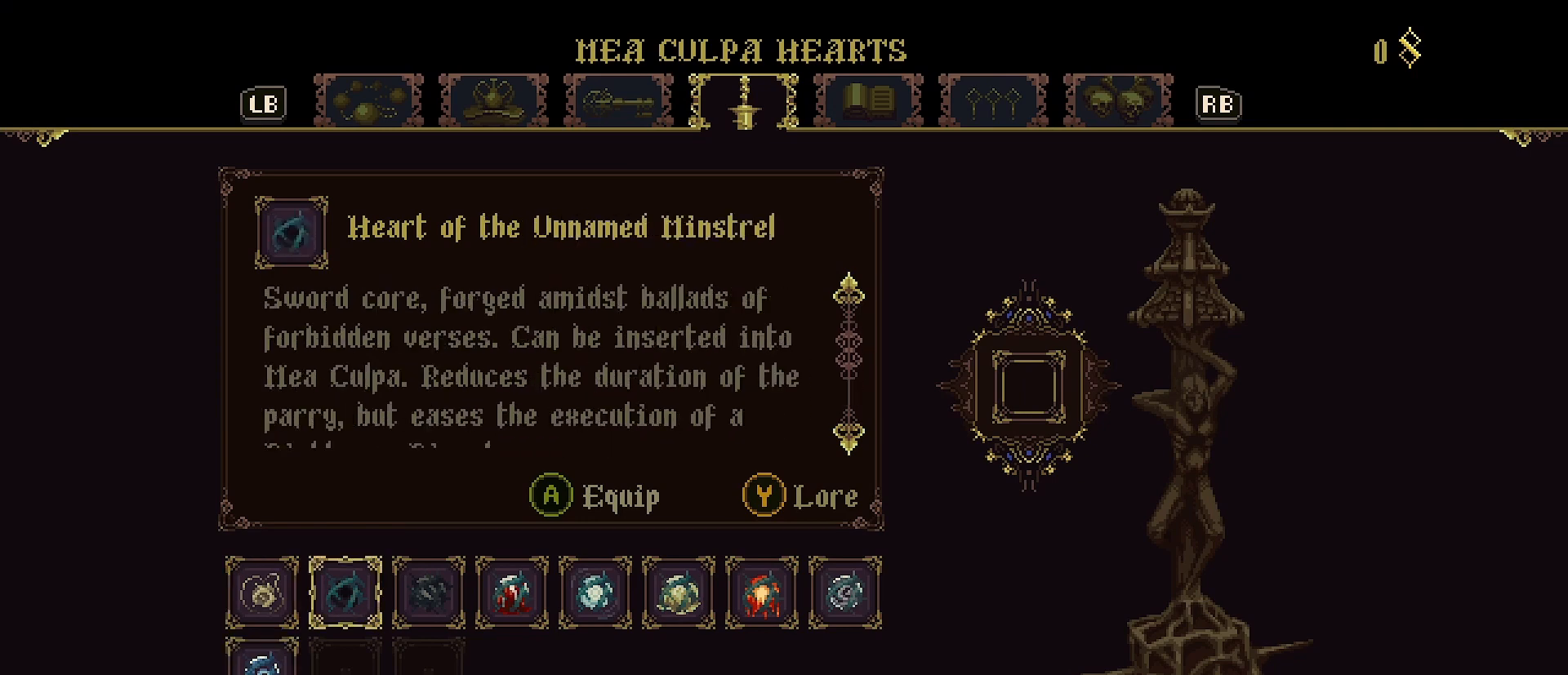
{"buttons": [], "left_stick": "center", "right_stick": "down", "events": [[100, "DPAD_RIGHT", "up"], [367, "right_stick", "down"]]}
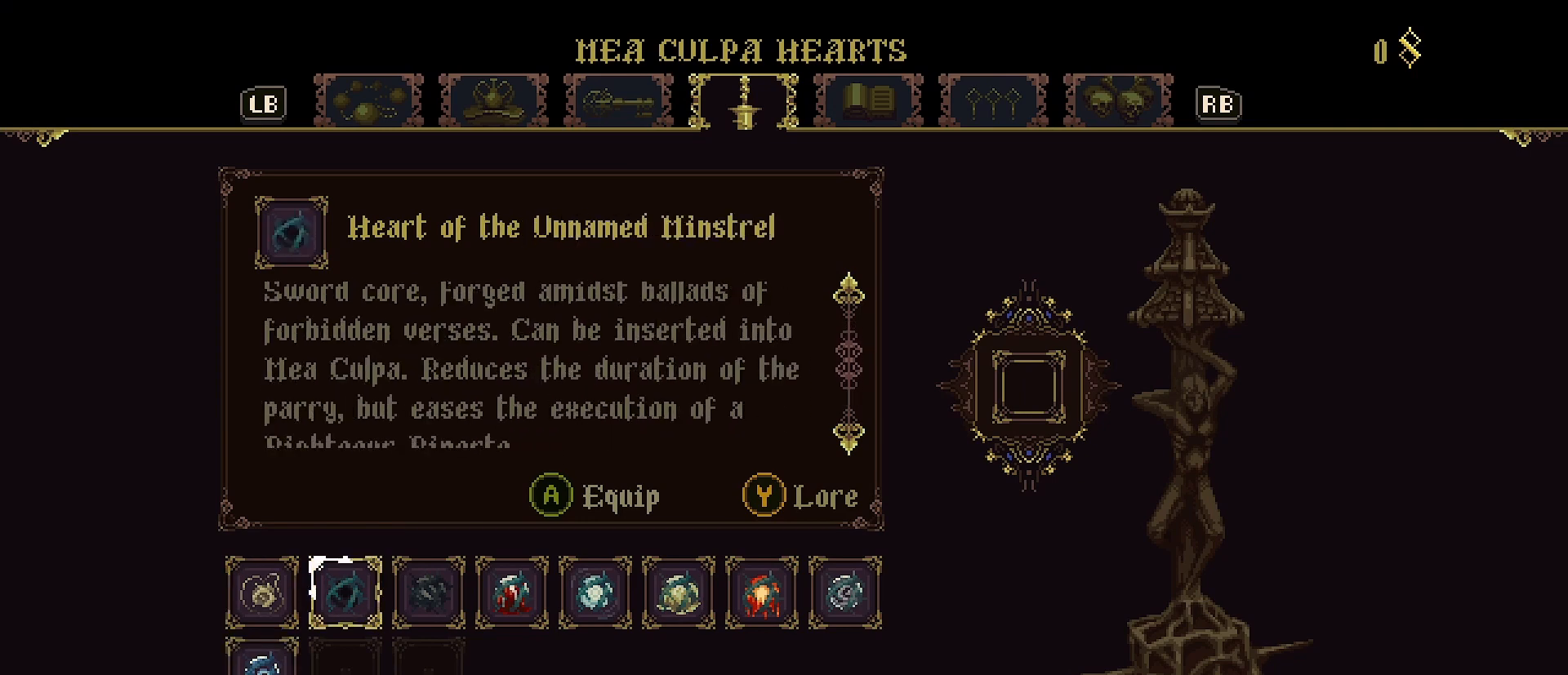
{"buttons": [], "left_stick": "center", "right_stick": "down", "events": []}
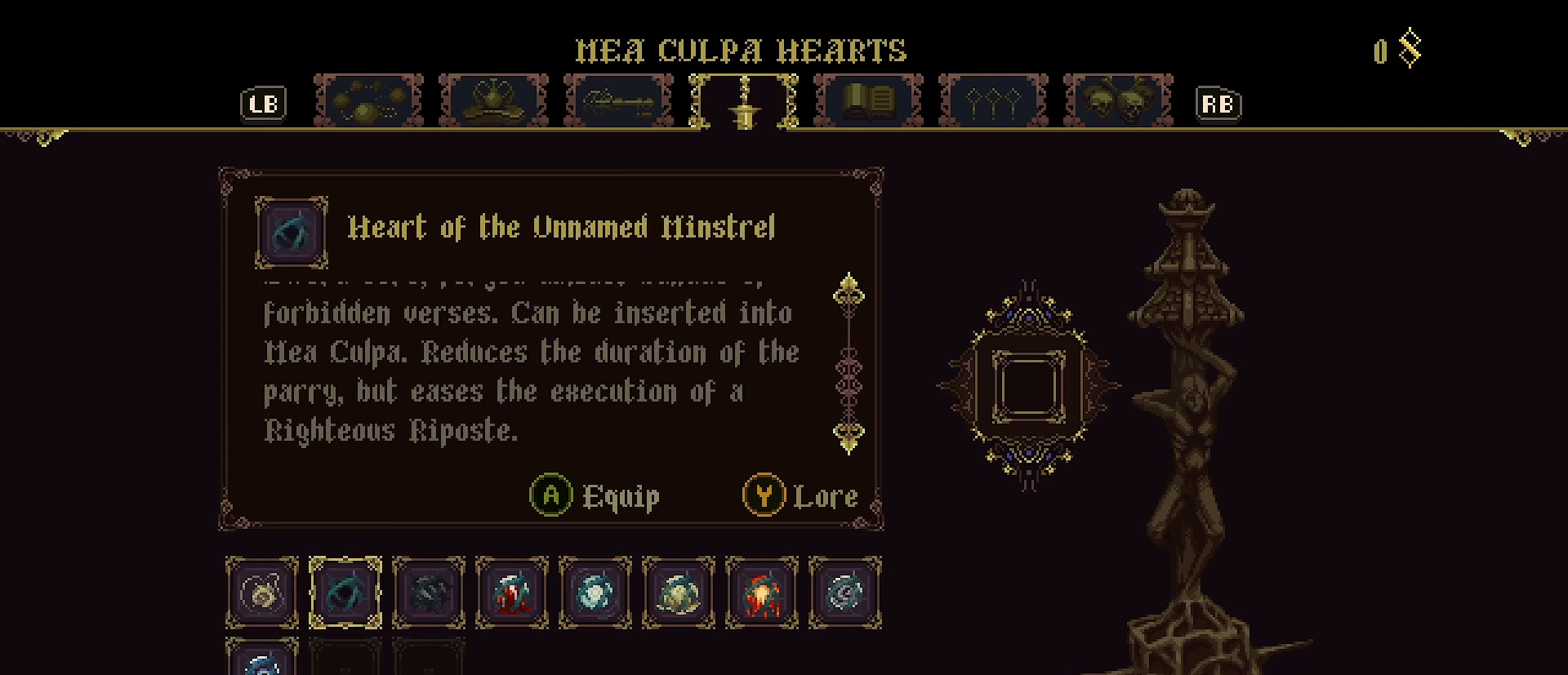
{"buttons": [], "left_stick": "center", "right_stick": "center", "events": [[133, "right_stick", "center"]]}
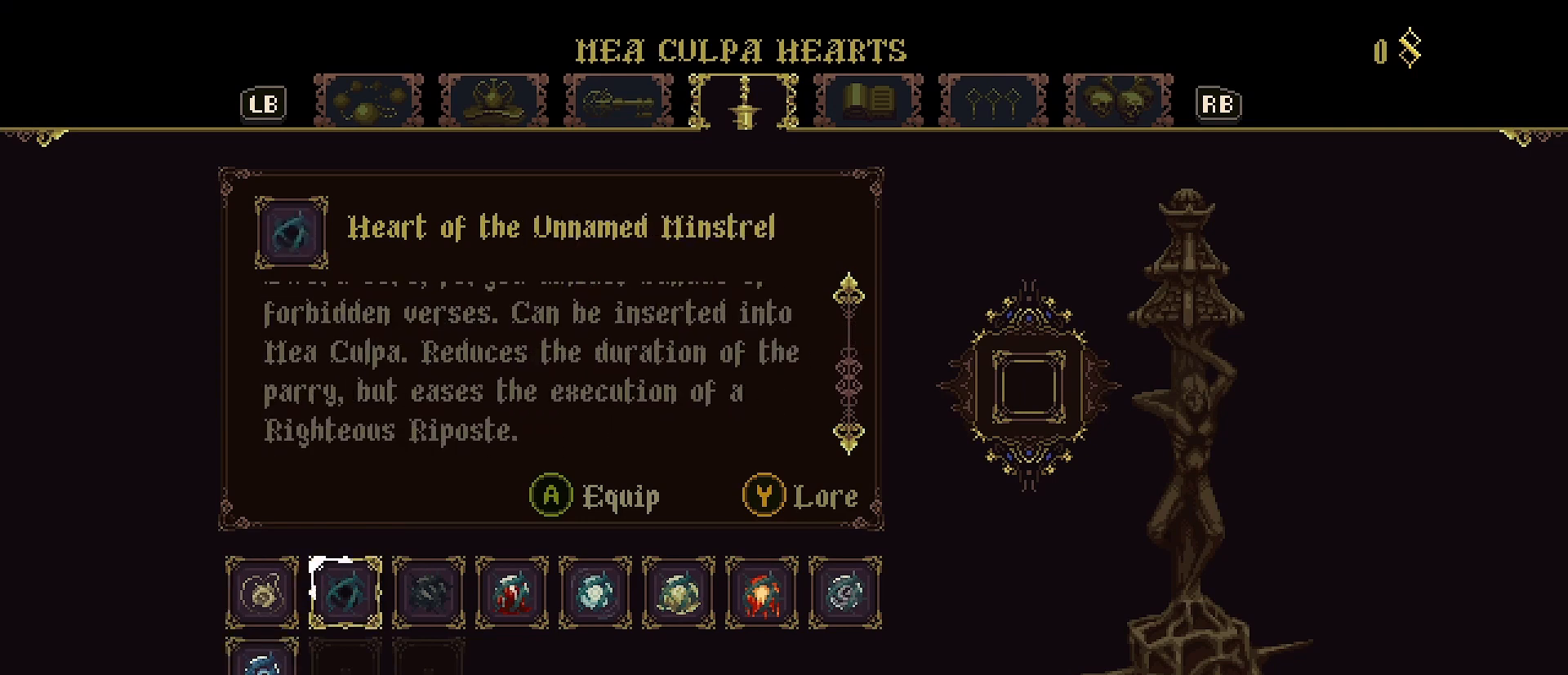
{"buttons": [], "left_stick": "center", "right_stick": "center", "events": []}
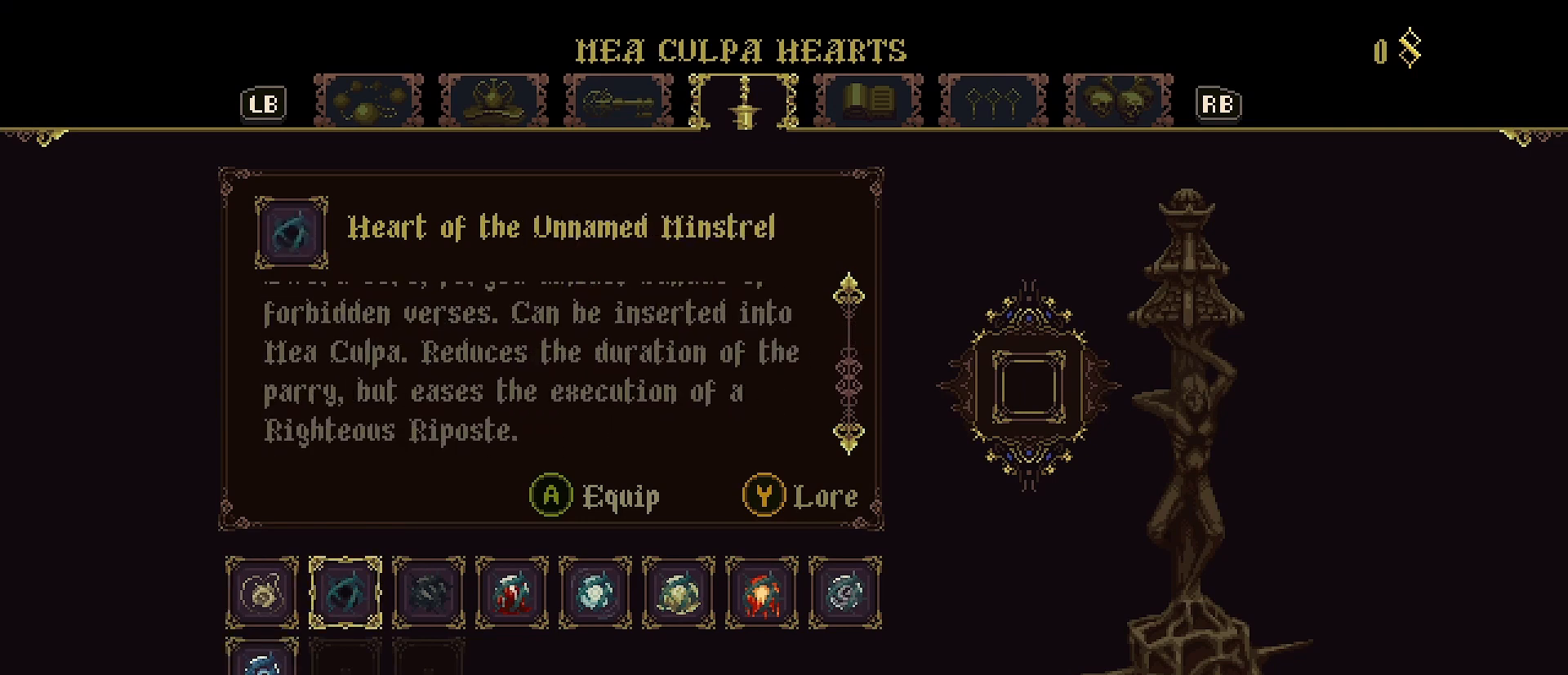
{"buttons": [], "left_stick": "center", "right_stick": "center", "events": []}
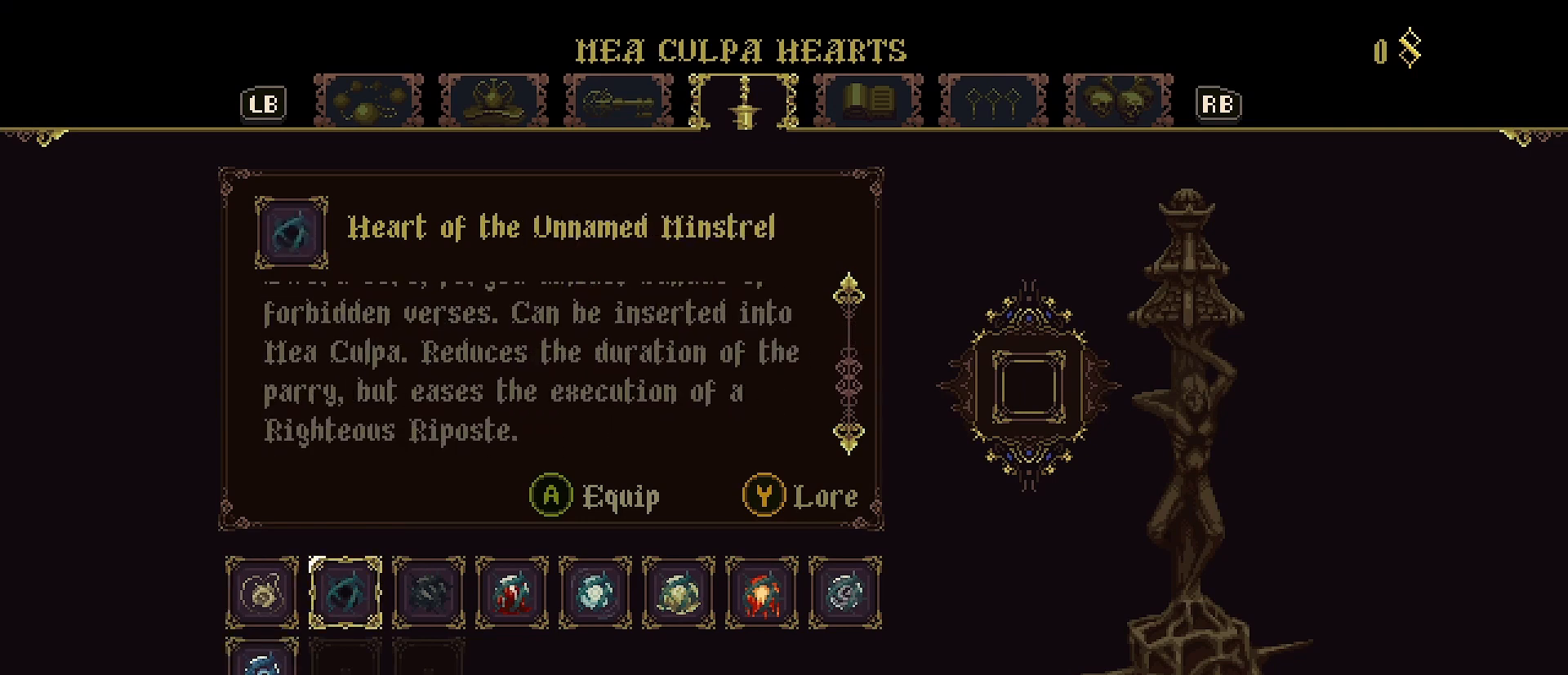
{"buttons": [], "left_stick": "center", "right_stick": "center", "events": [[300, "DPAD_RIGHT", "down"], [433, "DPAD_RIGHT", "up"]]}
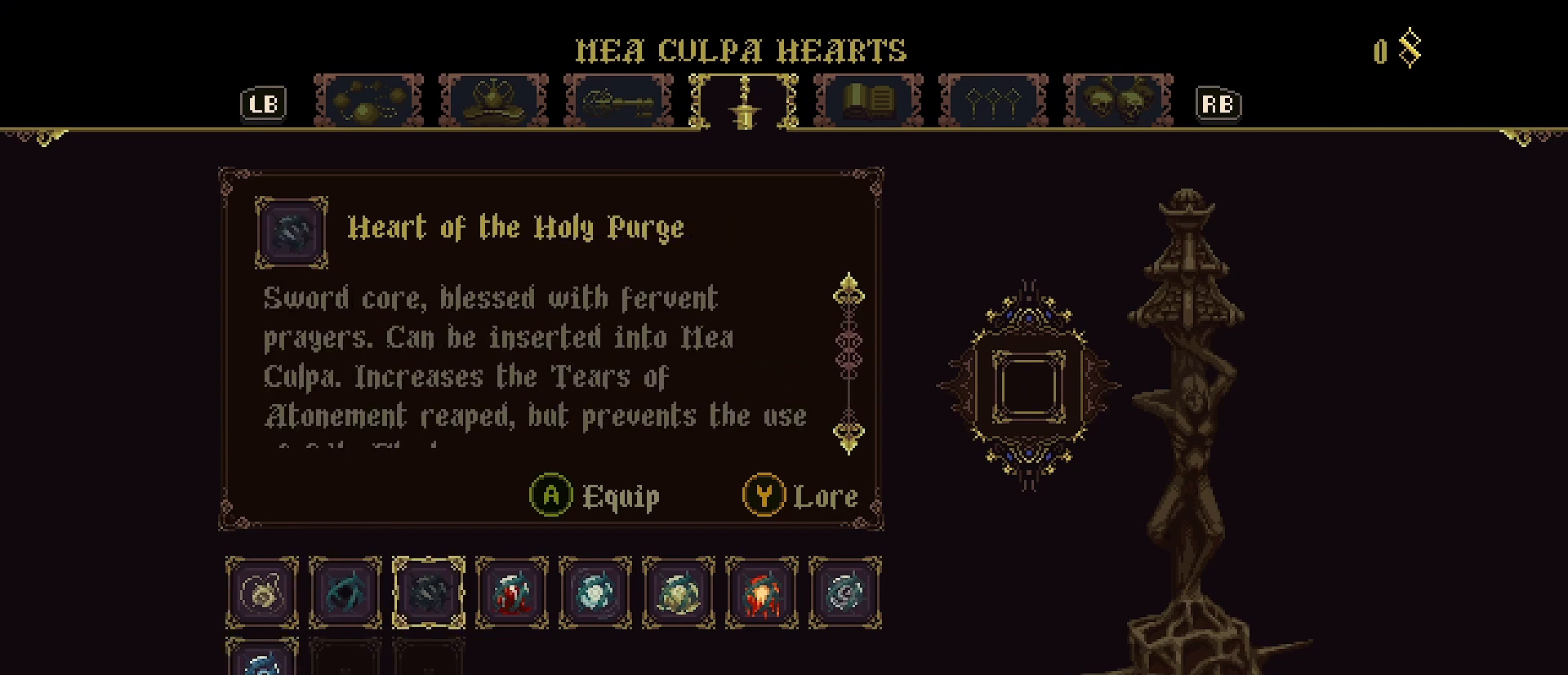
{"buttons": ["DPAD_DOWN"], "left_stick": "center", "right_stick": "center", "events": [[467, "DPAD_DOWN", "down"]]}
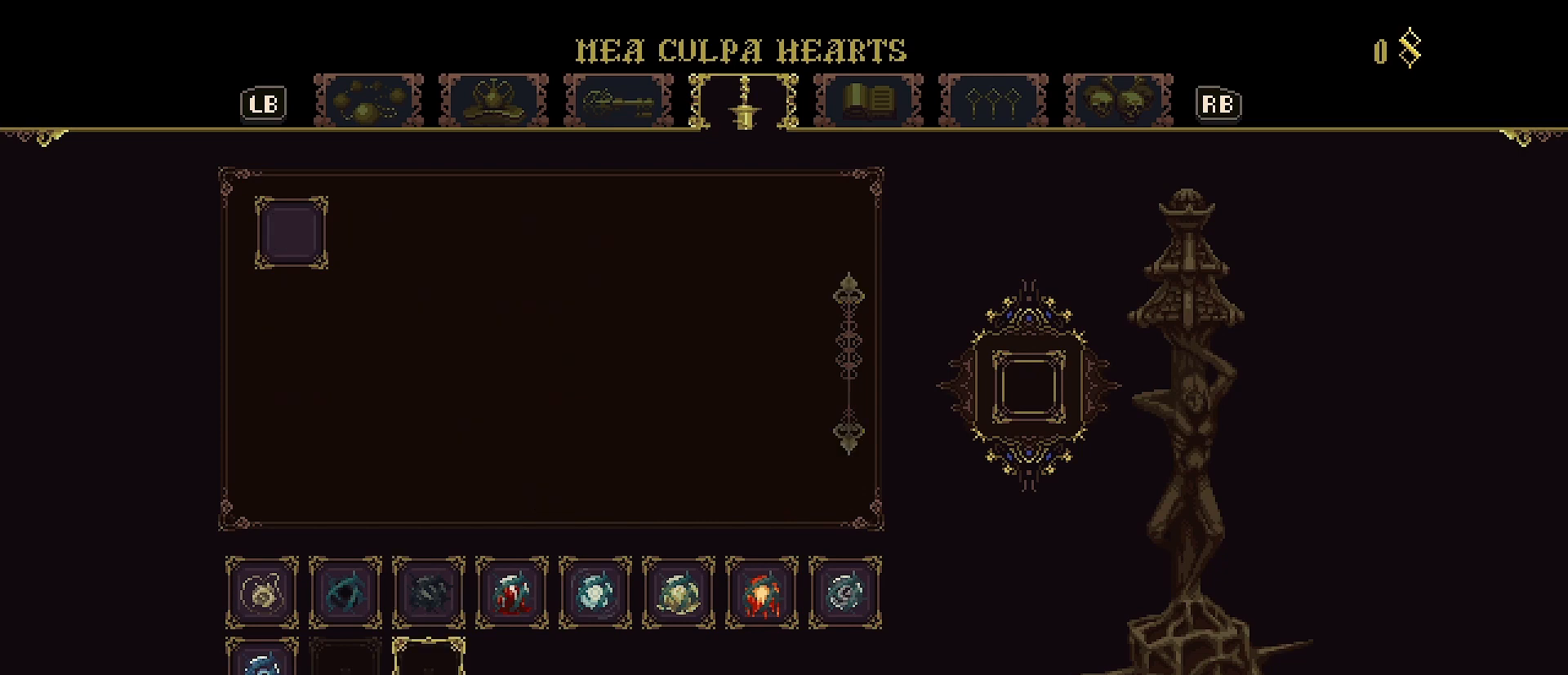
{"buttons": [], "left_stick": "center", "right_stick": "center", "events": [[100, "DPAD_DOWN", "up"], [200, "DPAD_DOWN", "down"], [300, "DPAD_DOWN", "up"]]}
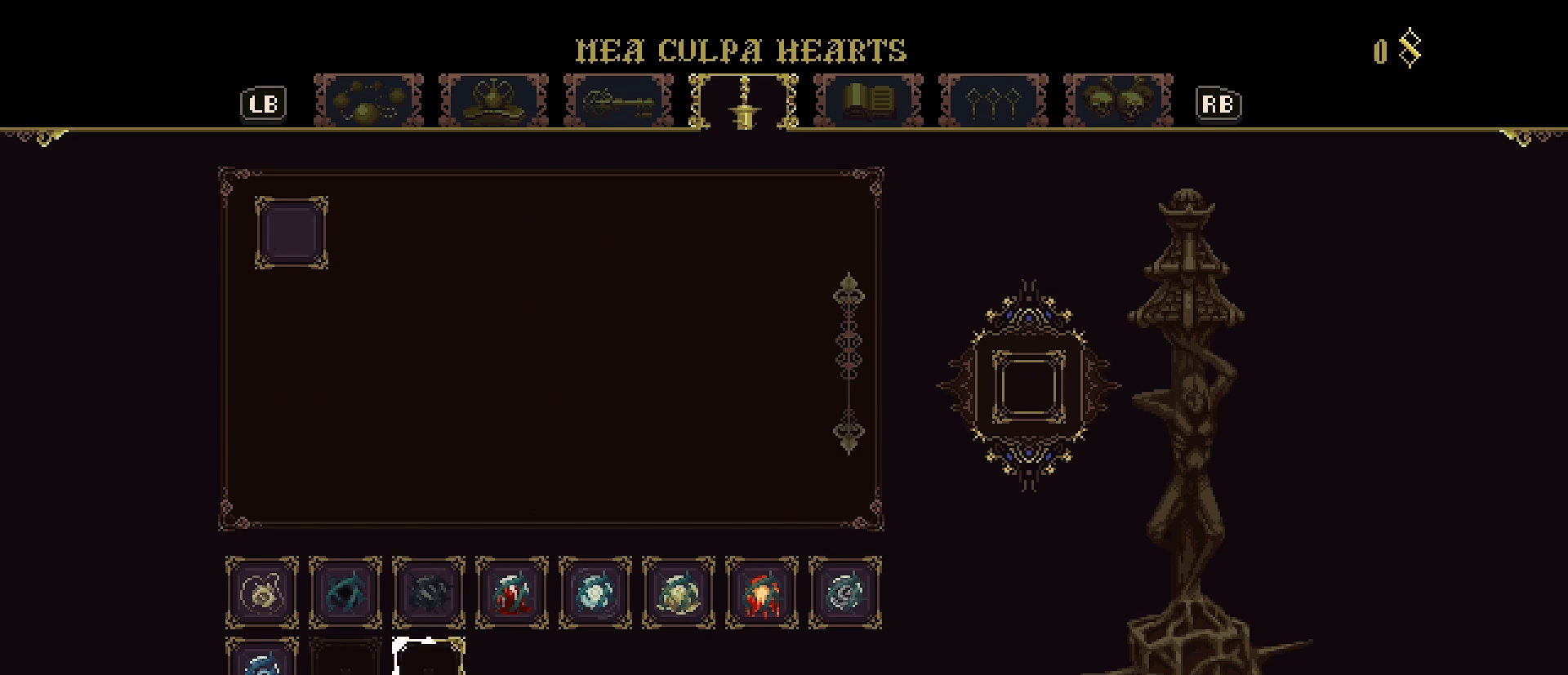
{"buttons": [], "left_stick": "center", "right_stick": "down", "events": [[33, "DPAD_UP", "down"], [100, "DPAD_UP", "up"], [267, "right_stick", "down"]]}
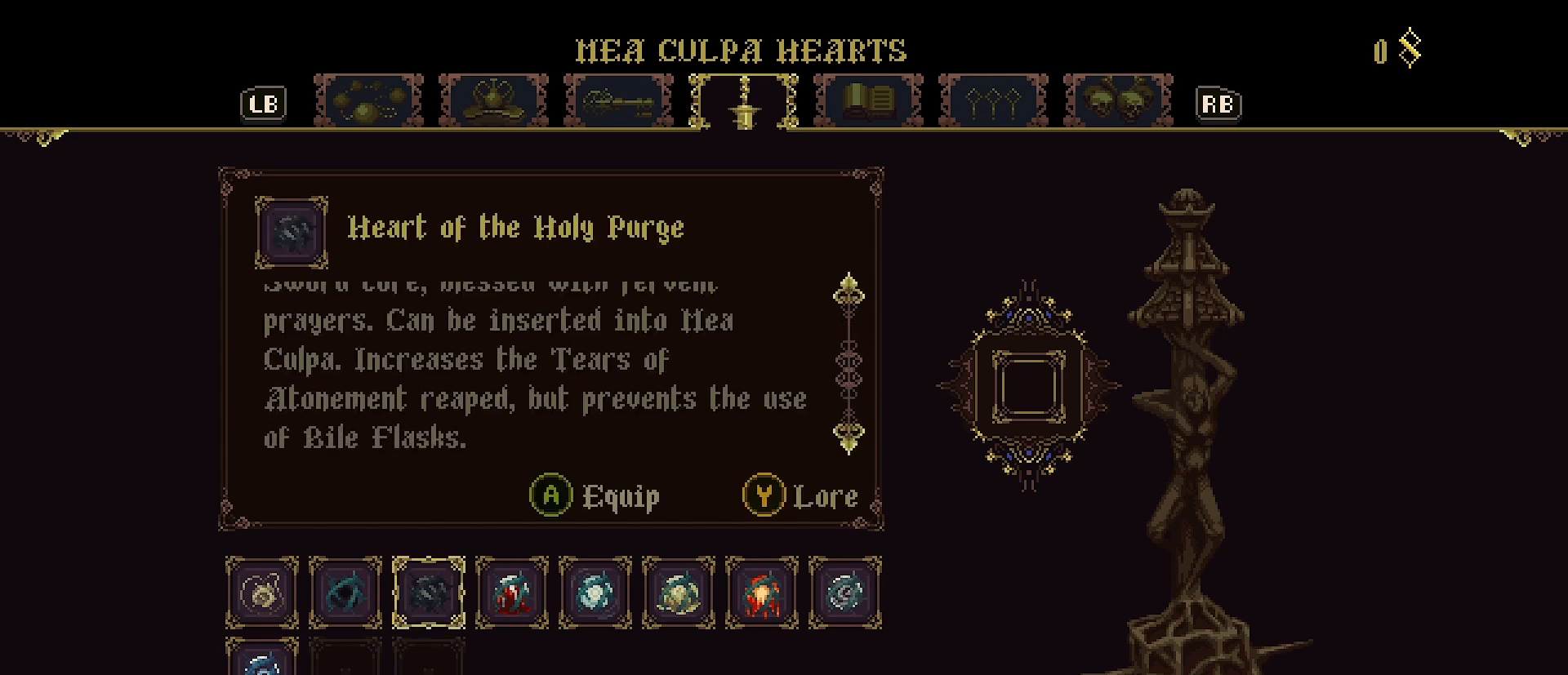
{"buttons": [], "left_stick": "center", "right_stick": "down", "events": []}
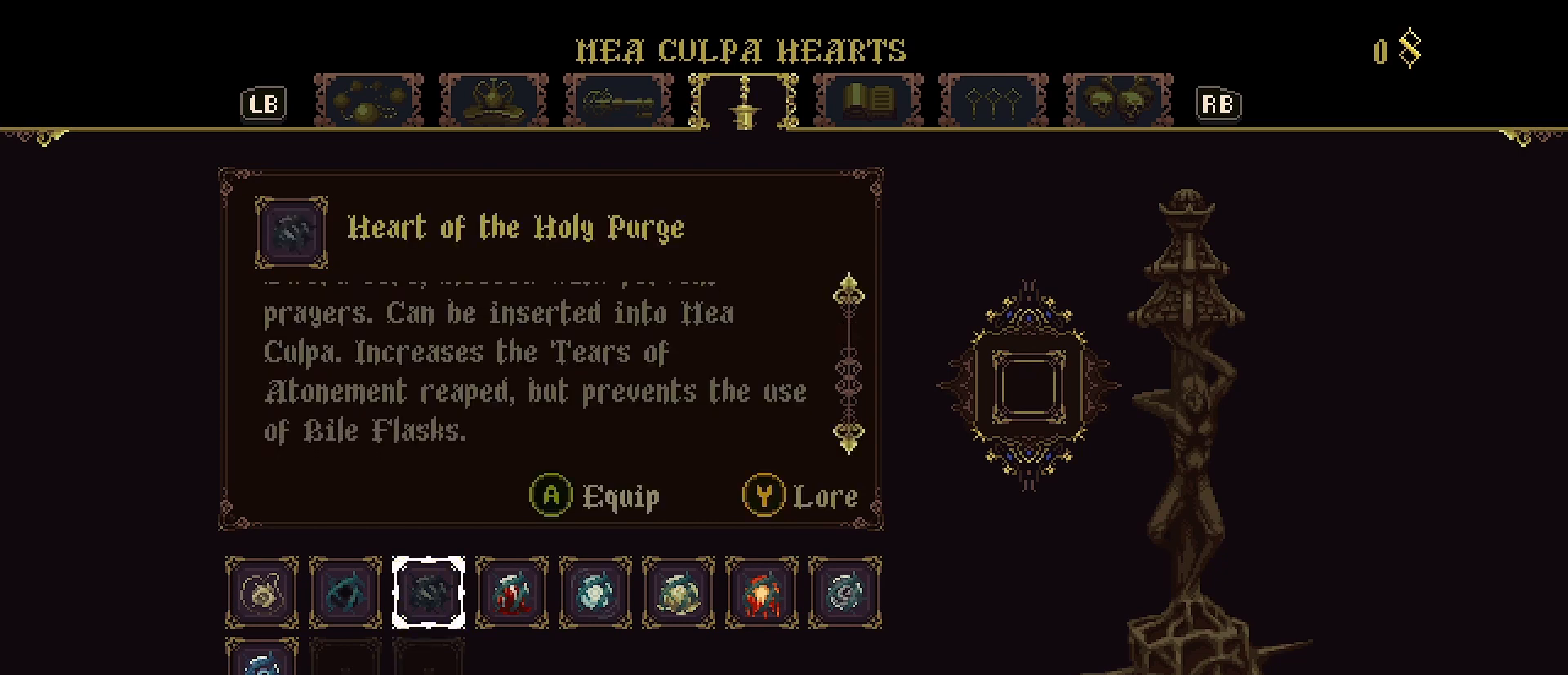
{"buttons": [], "left_stick": "center", "right_stick": "center", "events": [[267, "DPAD_RIGHT", "down"], [300, "right_stick", "center"], [400, "DPAD_RIGHT", "up"]]}
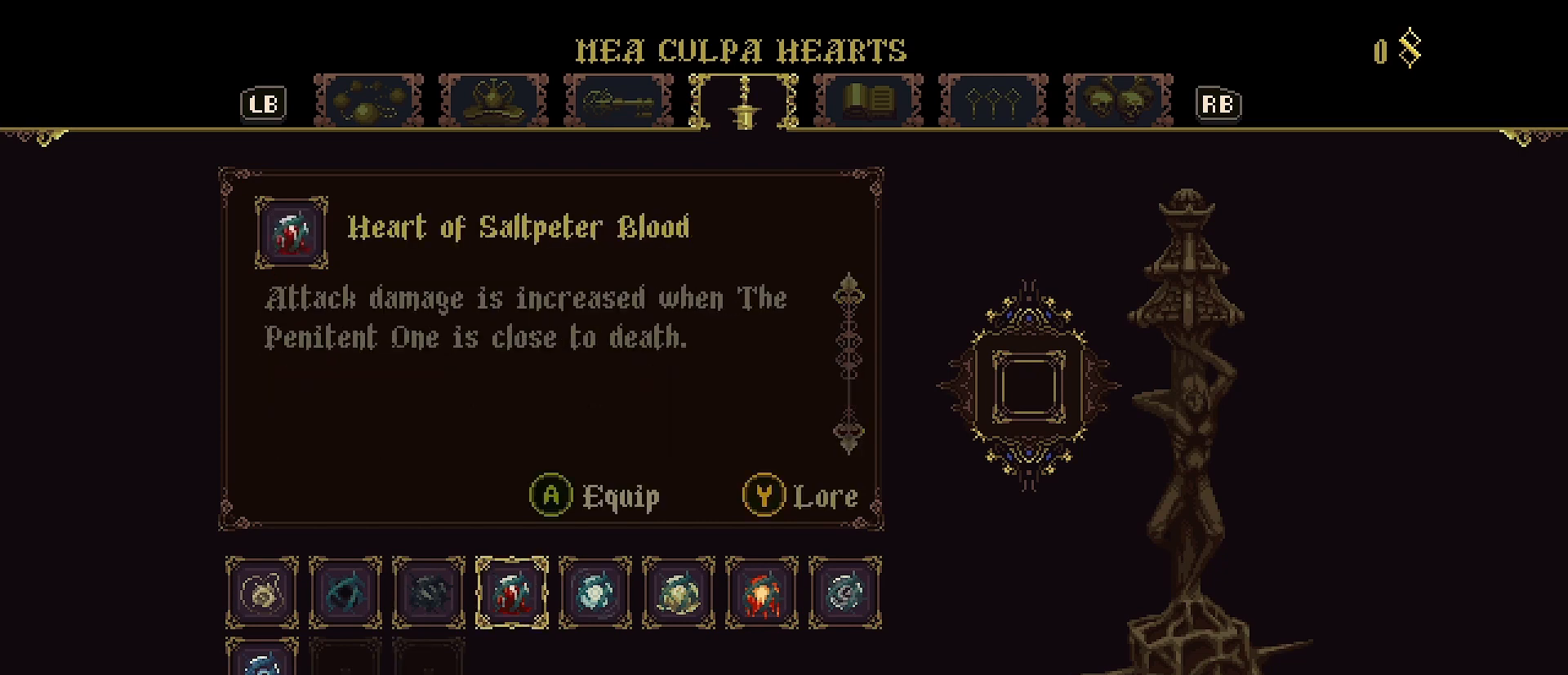
{"buttons": [], "left_stick": "center", "right_stick": "down", "events": [[133, "DPAD_LEFT", "down"], [233, "DPAD_LEFT", "up"], [500, "right_stick", "down"]]}